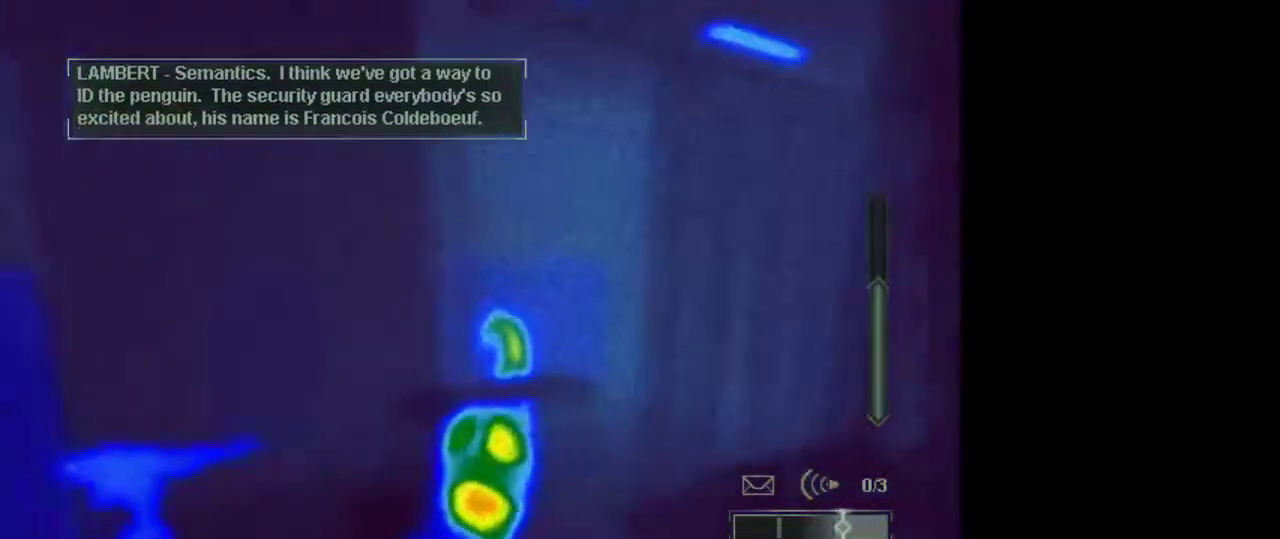
Gameplay with keyboard and mouse; each line is a JSON object with the keys and mouse buttons held at the frame after it. "events" lists presses ("down") and releases ("up") of "1", "2", "3", "4", "5", "a", "alt", "c", "caps_lock", "ctrl", "d", "e", "f", "g", "q", "r", "s", "shift", "space", "t", "tab", "v", "w", "x", "z", "mouse_left", "mouse_wheel" and "mouse_right" between this image and that frame as [ms after this image, input, new state], when the widget could be followed in between. "mouse_left", "mouse_wheel", "mouse_right" = the "left", "wheel", "right" buttons of the "mouse" list. No other keys are recorded. "wheel" means that the mouse wheel is clicked or scrolled. Not read: mouse_move.
{"keys": ["w"], "mouse": [], "events": [[333, "w", "down"], [383, "c", "down"], [483, "c", "up"]]}
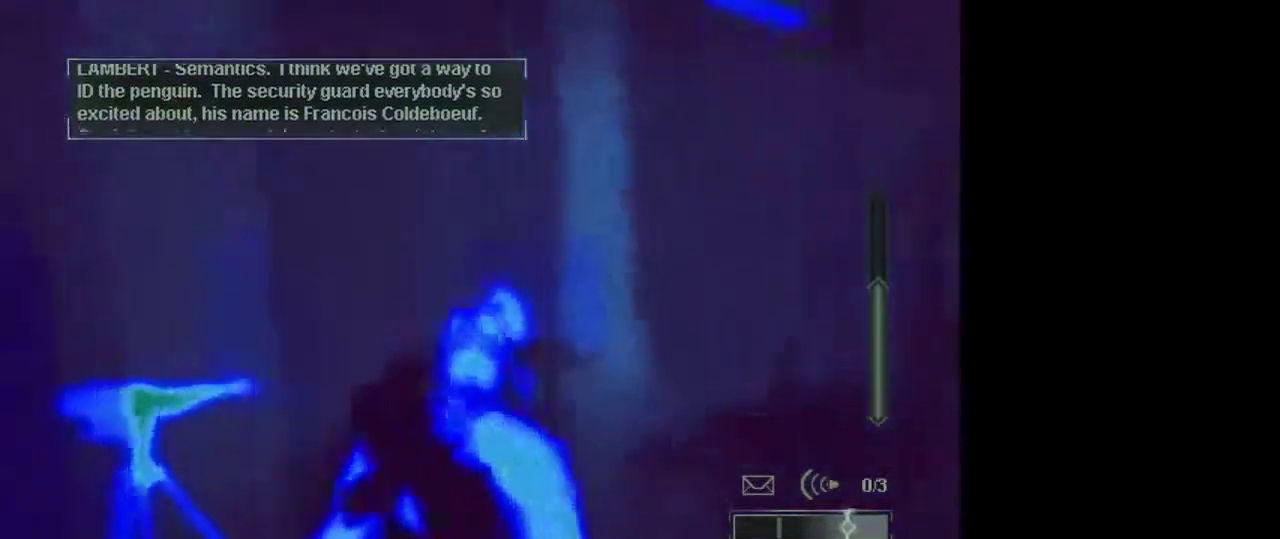
{"keys": ["c", "w"], "mouse": [], "events": [[117, "c", "down"], [217, "c", "up"], [317, "c", "down"], [400, "c", "up"], [500, "c", "down"]]}
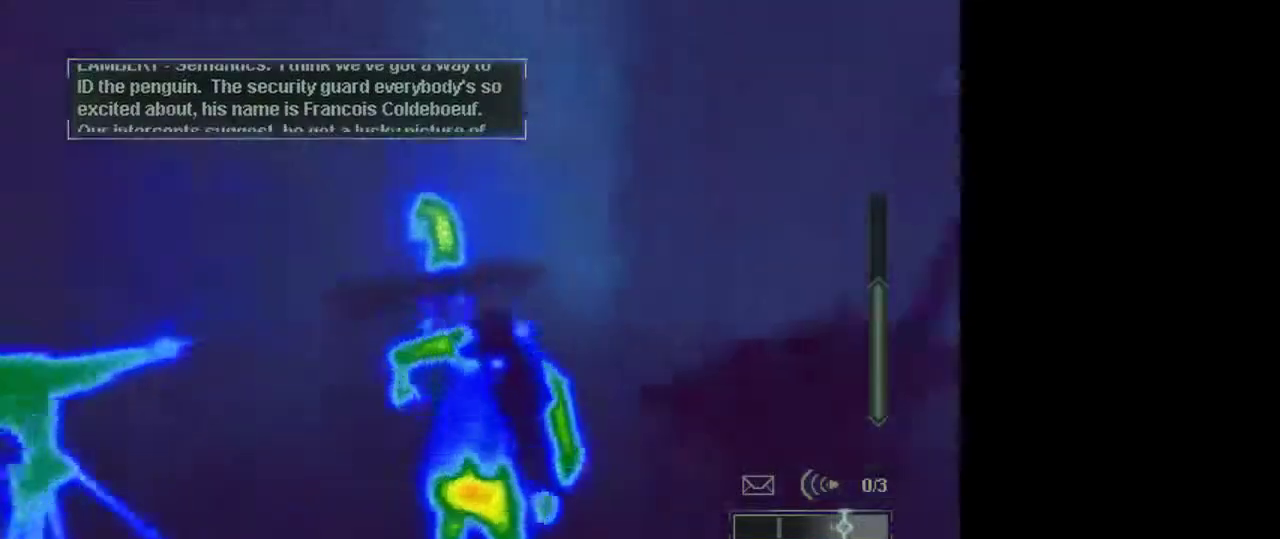
{"keys": [], "mouse": [], "events": [[83, "c", "up"], [183, "w", "up"]]}
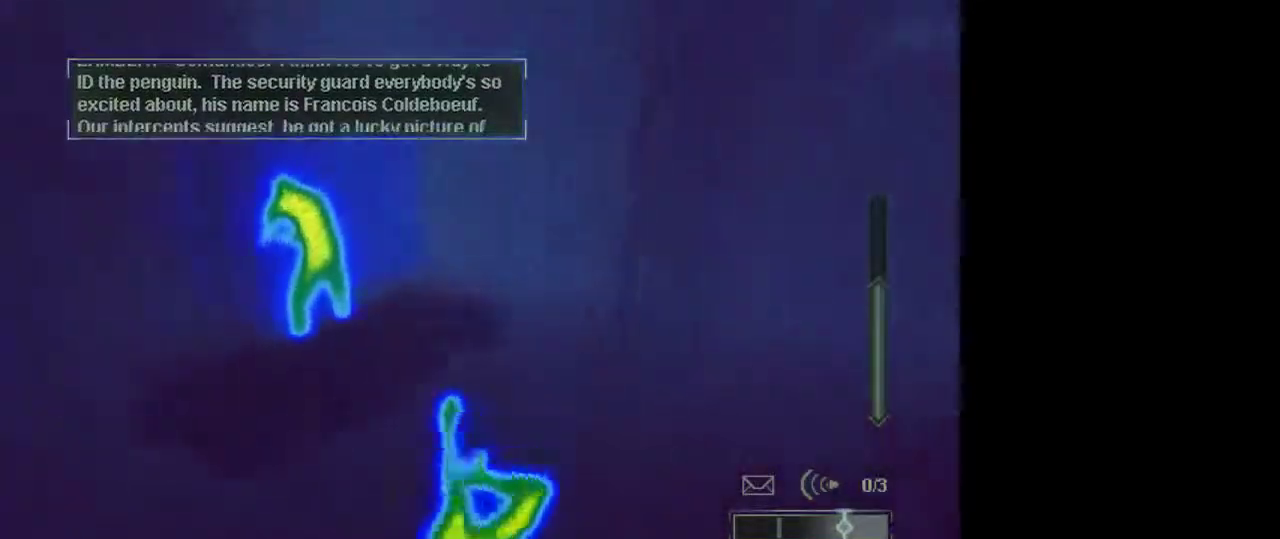
{"keys": [], "mouse": [], "events": []}
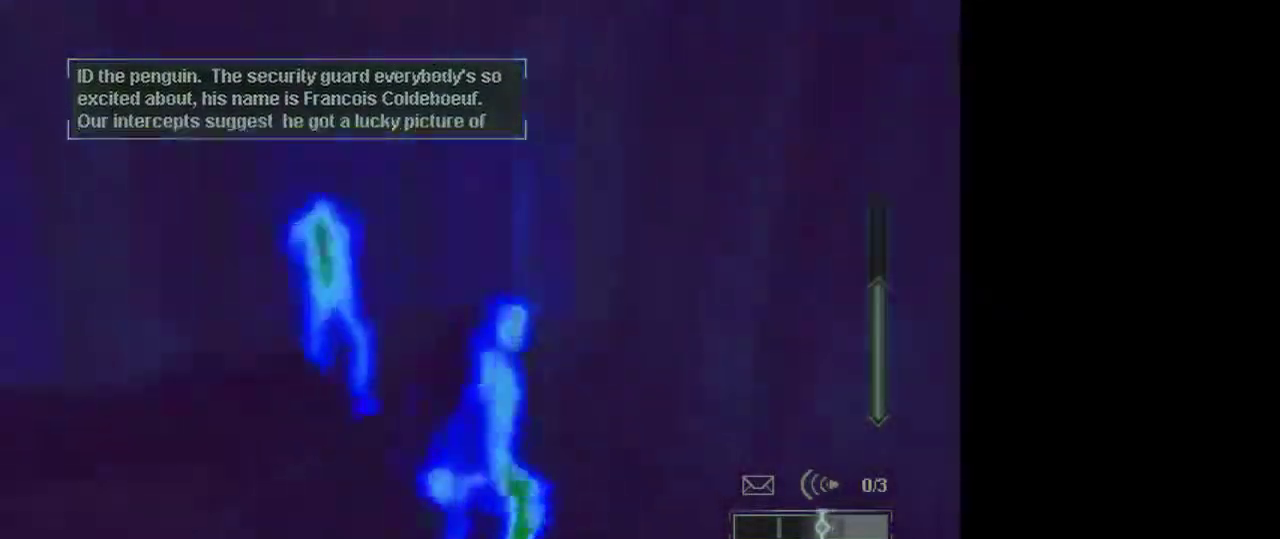
{"keys": ["w"], "mouse": [], "events": [[167, "c", "down"], [267, "c", "up"], [450, "w", "down"]]}
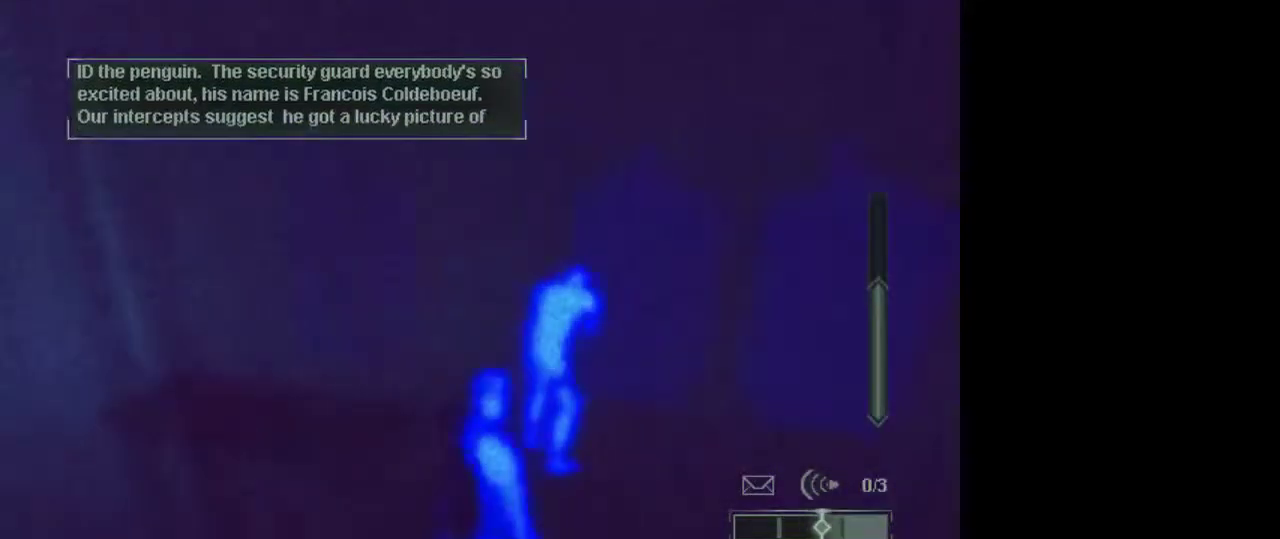
{"keys": [], "mouse": [], "events": [[50, "w", "up"], [133, "w", "down"], [233, "w", "up"], [333, "w", "down"], [417, "w", "up"]]}
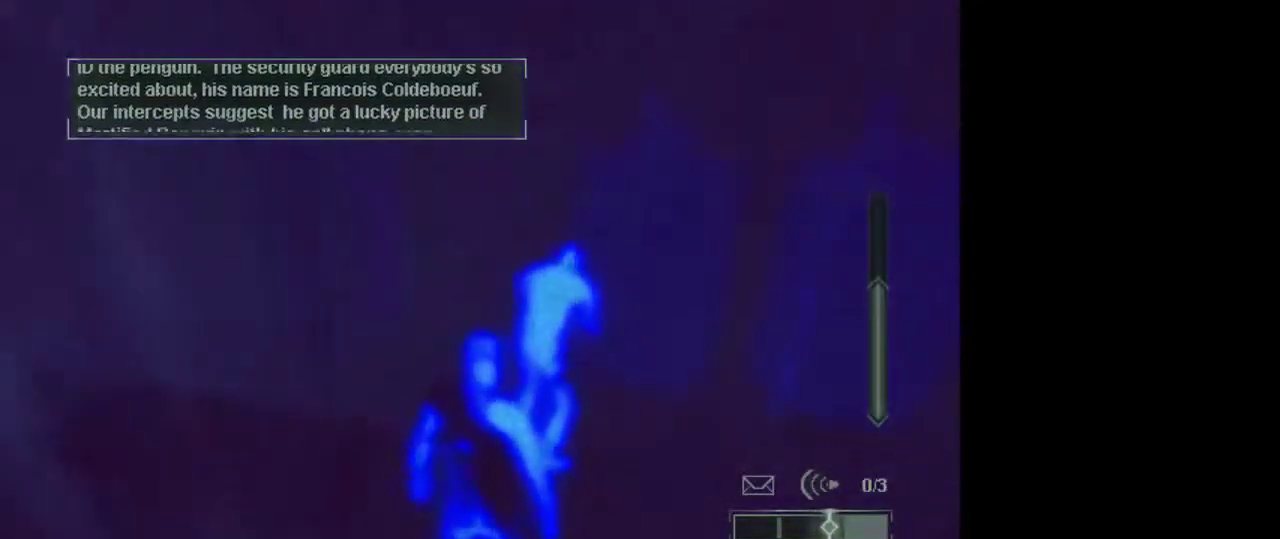
{"keys": [], "mouse": ["left"], "events": [[17, "w", "down"], [100, "w", "up"], [150, "w", "down"], [250, "w", "up"], [300, "mouse_left", "down"], [333, "w", "down"], [383, "mouse_left", "up"], [433, "mouse_left", "down"], [433, "w", "up"]]}
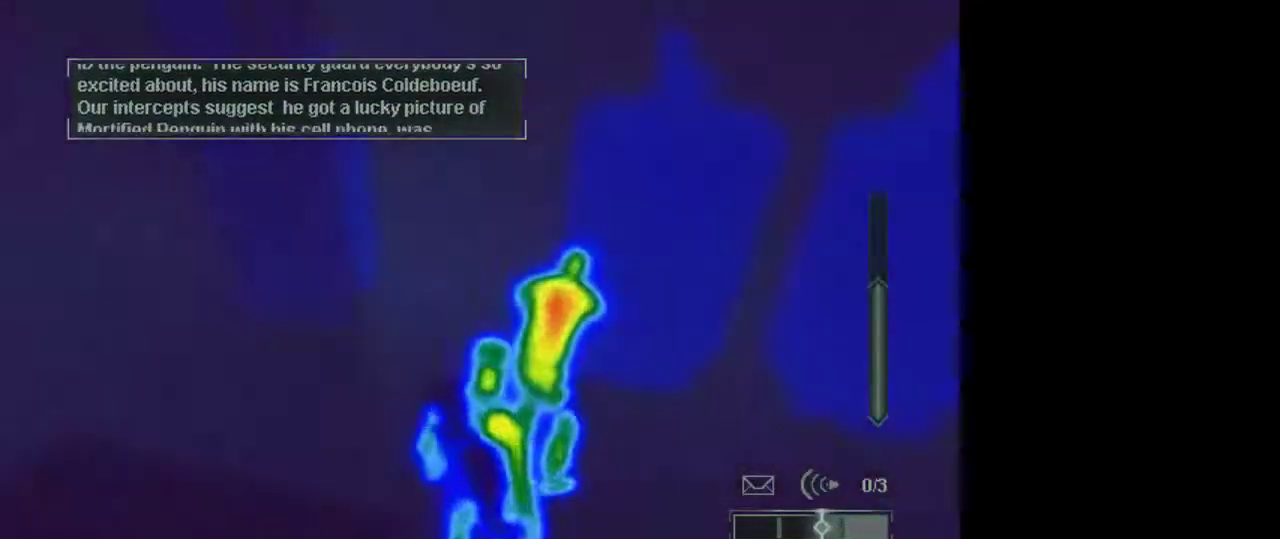
{"keys": [], "mouse": [], "events": [[33, "mouse_left", "up"], [33, "w", "down"], [83, "w", "up"], [117, "mouse_left", "down"], [217, "mouse_left", "up"]]}
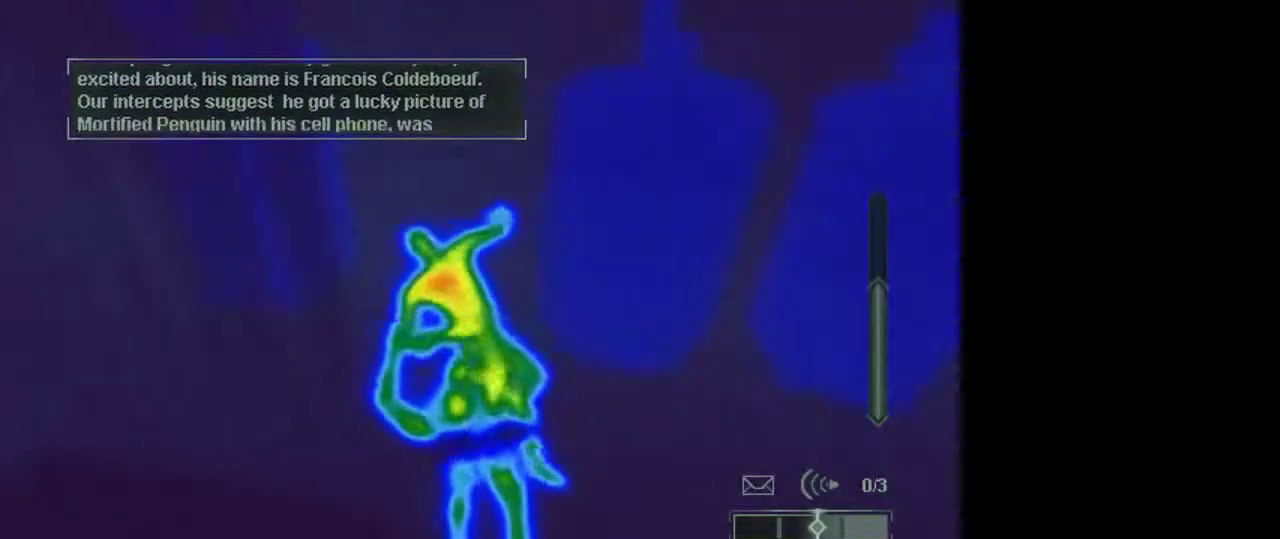
{"keys": [], "mouse": [], "events": []}
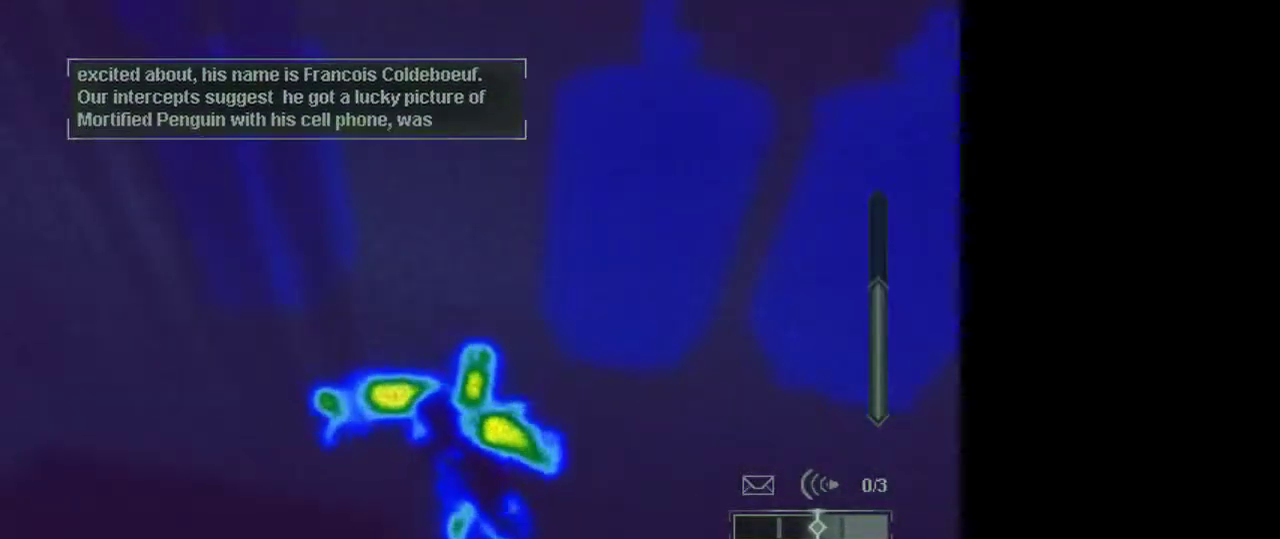
{"keys": [], "mouse": [], "events": [[150, "1", "down"], [200, "1", "up"]]}
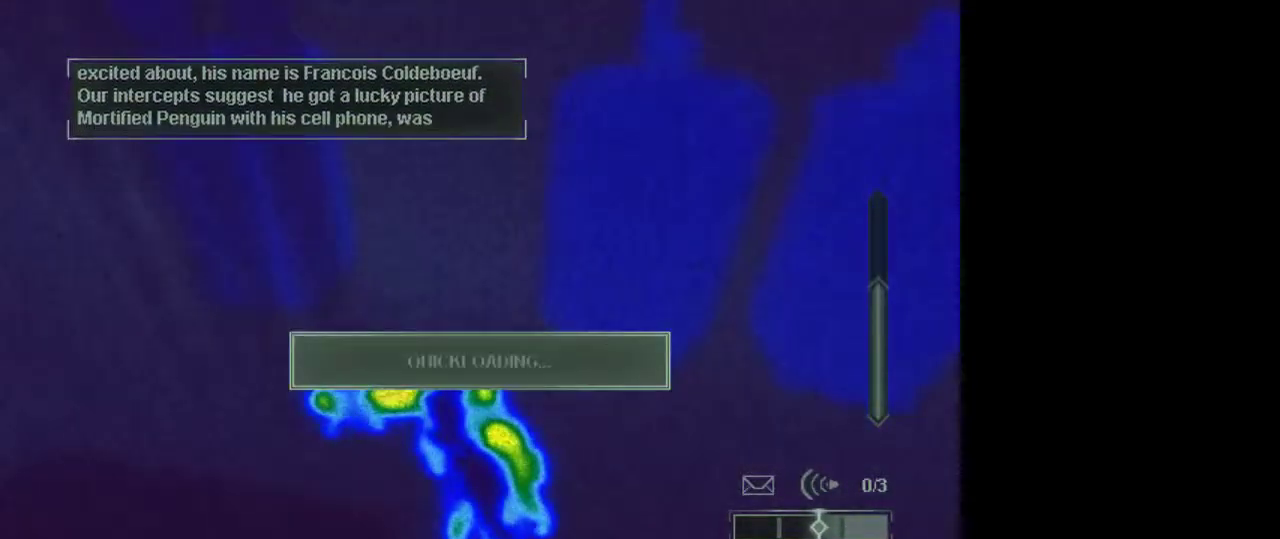
{"keys": [], "mouse": [], "events": []}
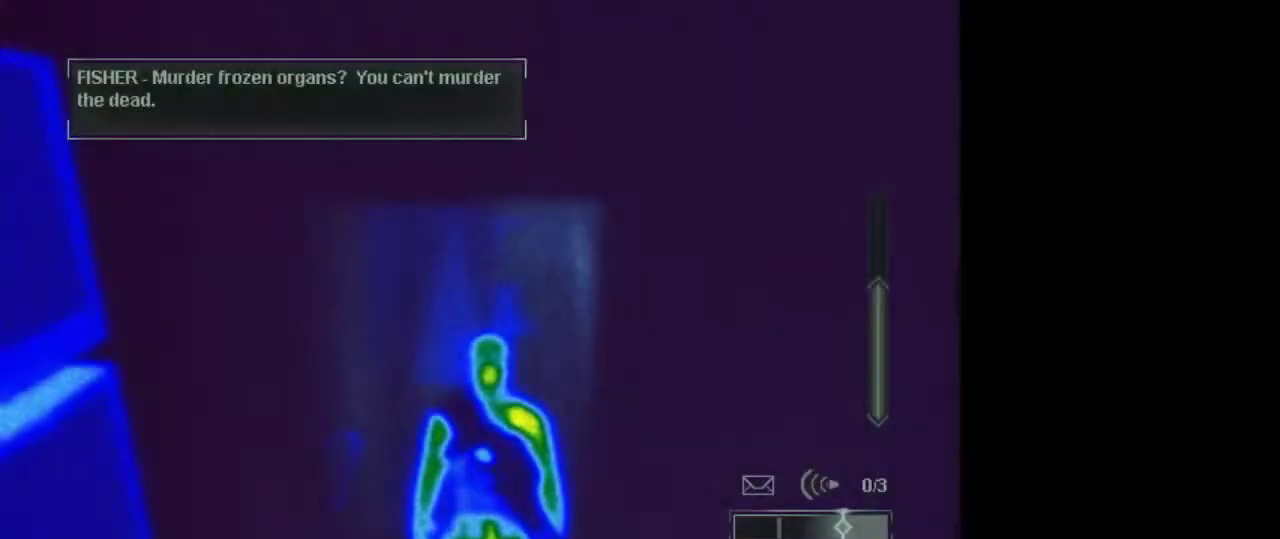
{"keys": [], "mouse": [], "events": [[83, "w", "down"], [233, "mouse_wheel", "down"], [283, "w", "up"], [333, "mouse_wheel", "up"], [417, "mouse_wheel", "down"], [467, "mouse_wheel", "up"]]}
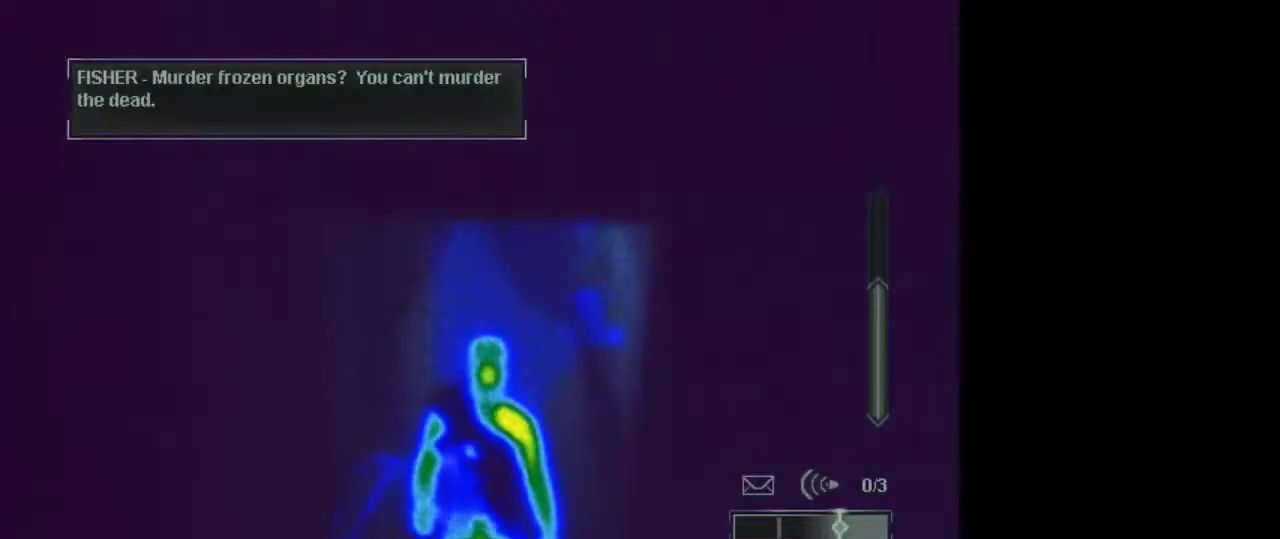
{"keys": [], "mouse": [], "events": []}
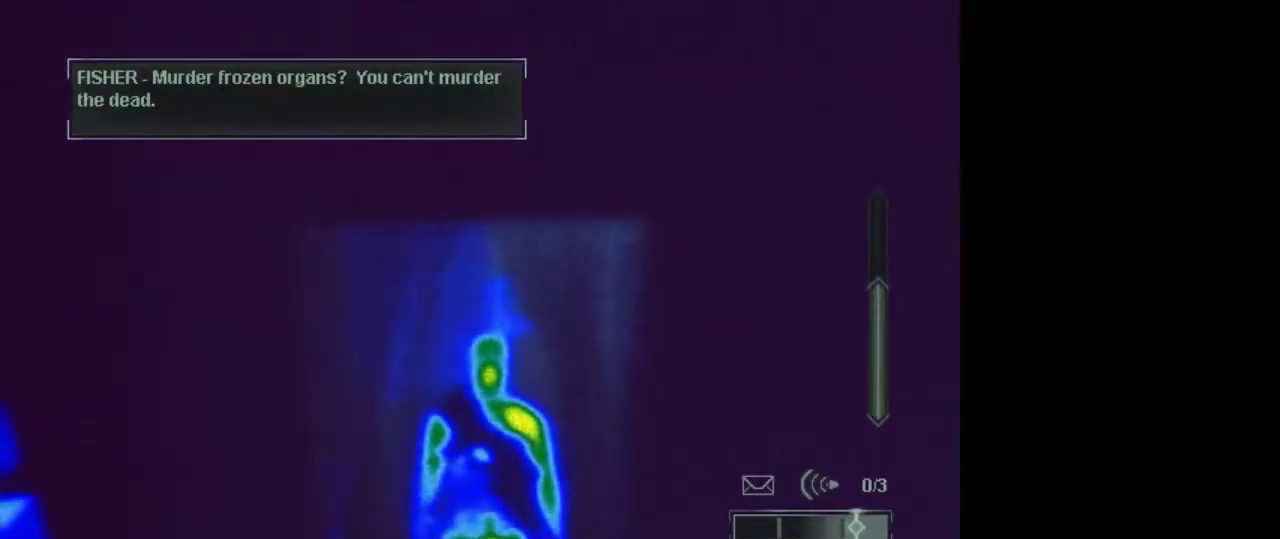
{"keys": [], "mouse": [], "events": []}
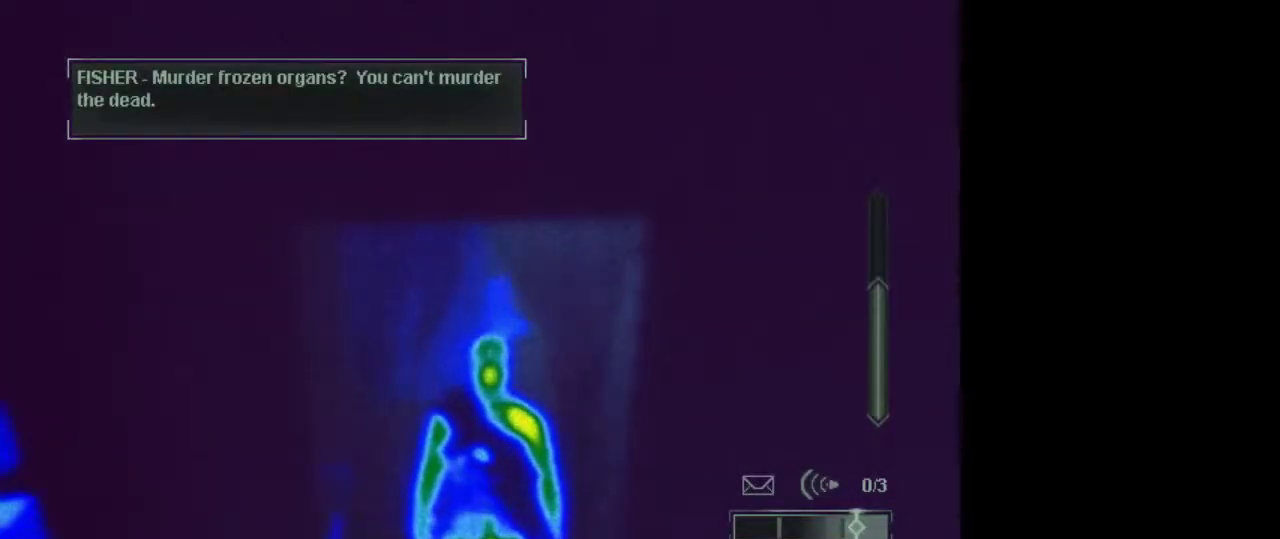
{"keys": [], "mouse": [], "events": []}
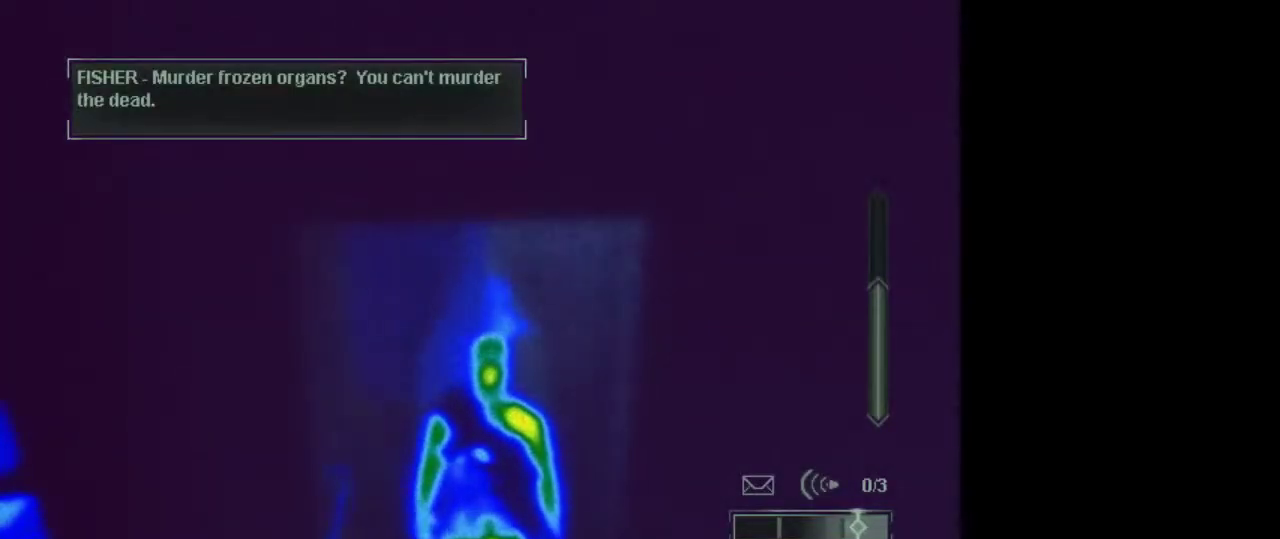
{"keys": [], "mouse": [], "events": []}
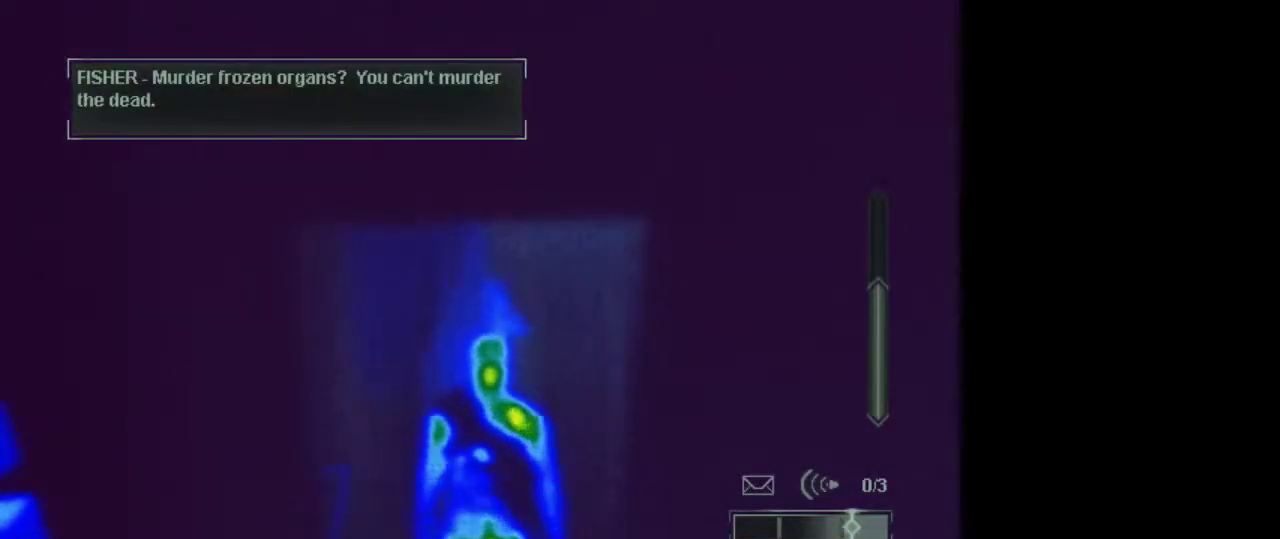
{"keys": [], "mouse": [], "events": []}
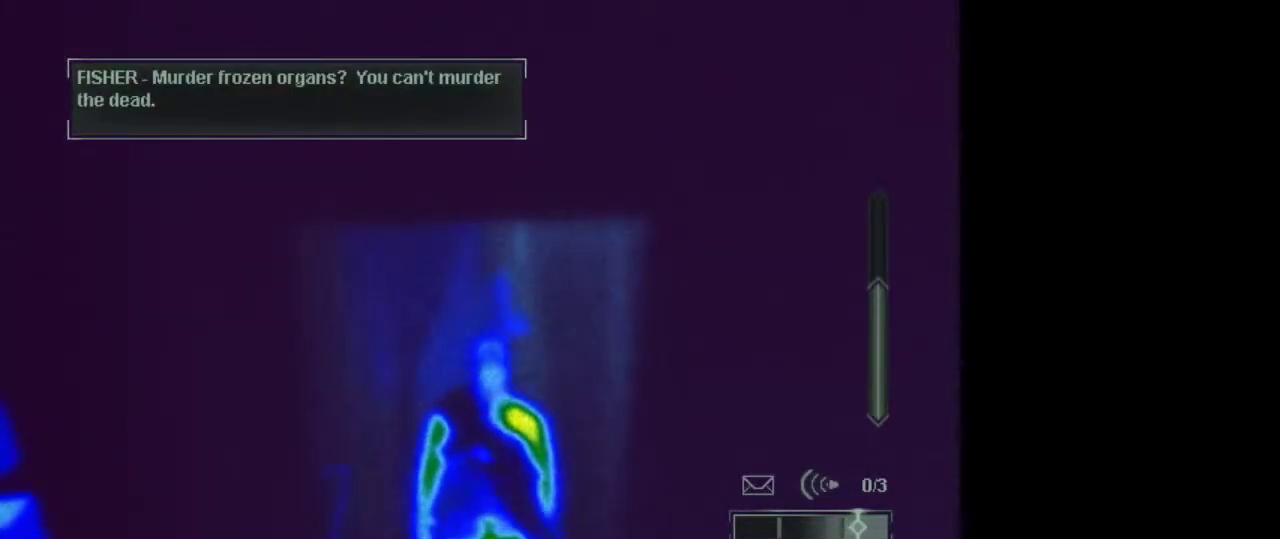
{"keys": [], "mouse": [], "events": []}
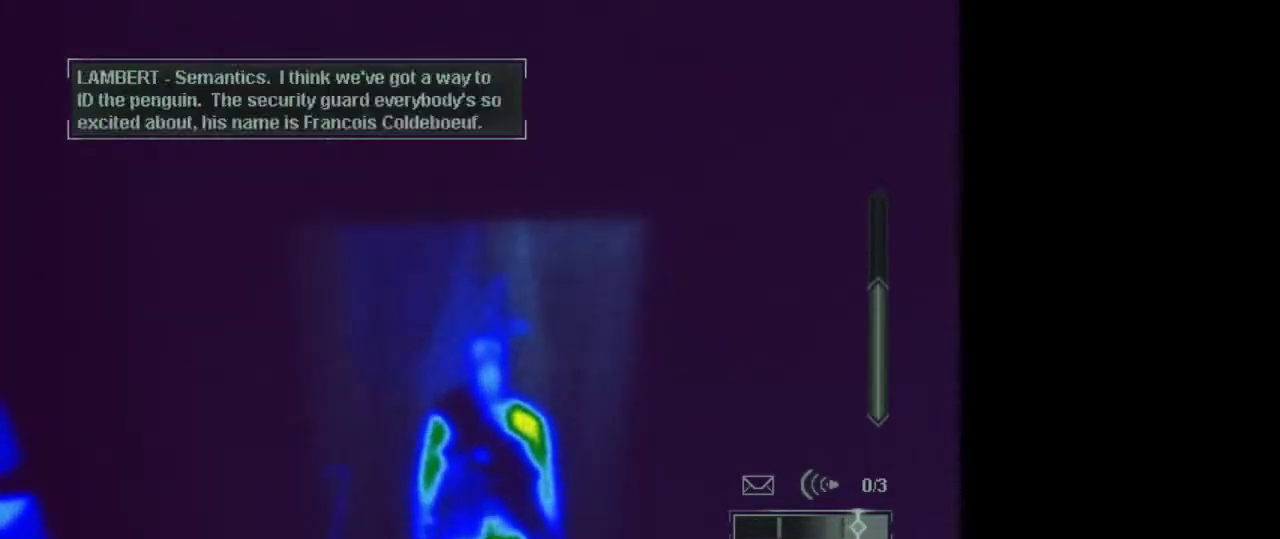
{"keys": [], "mouse": [], "events": []}
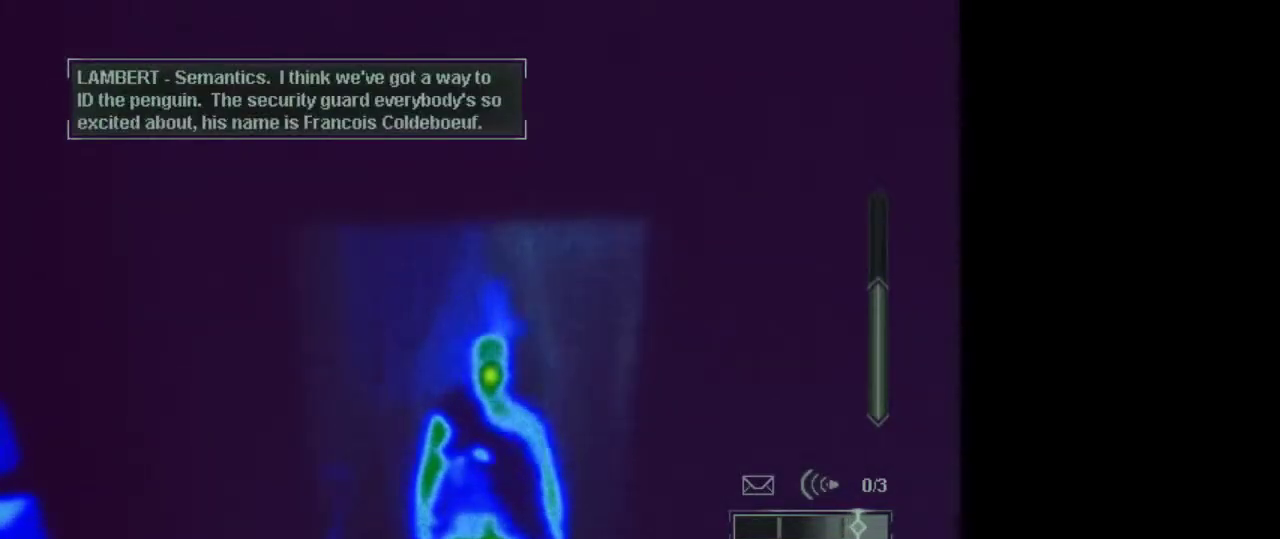
{"keys": [], "mouse": [], "events": []}
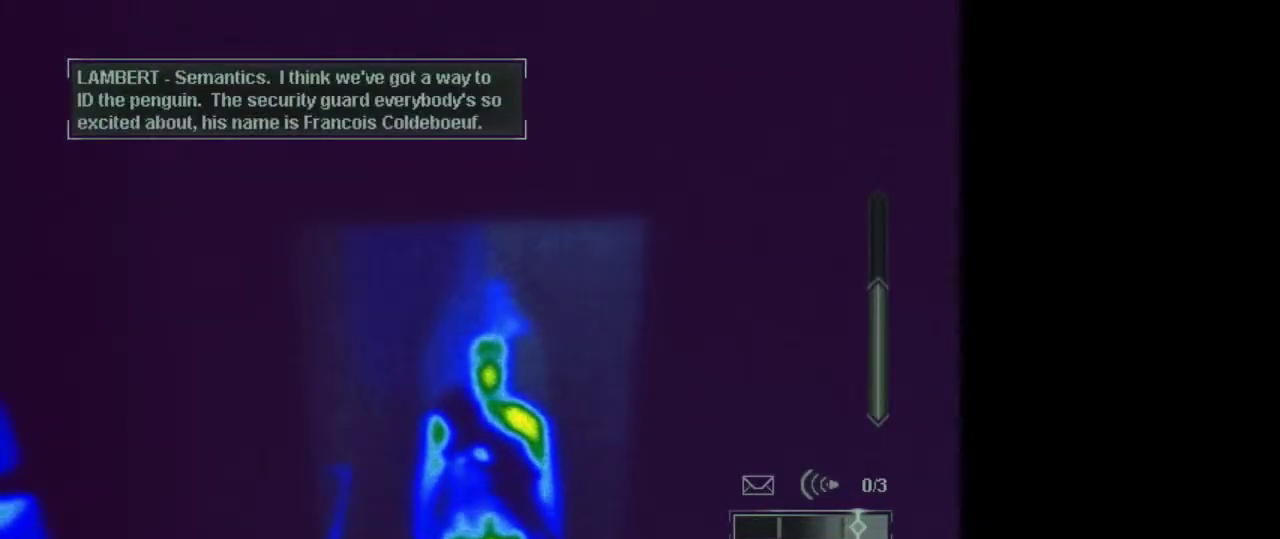
{"keys": [], "mouse": [], "events": []}
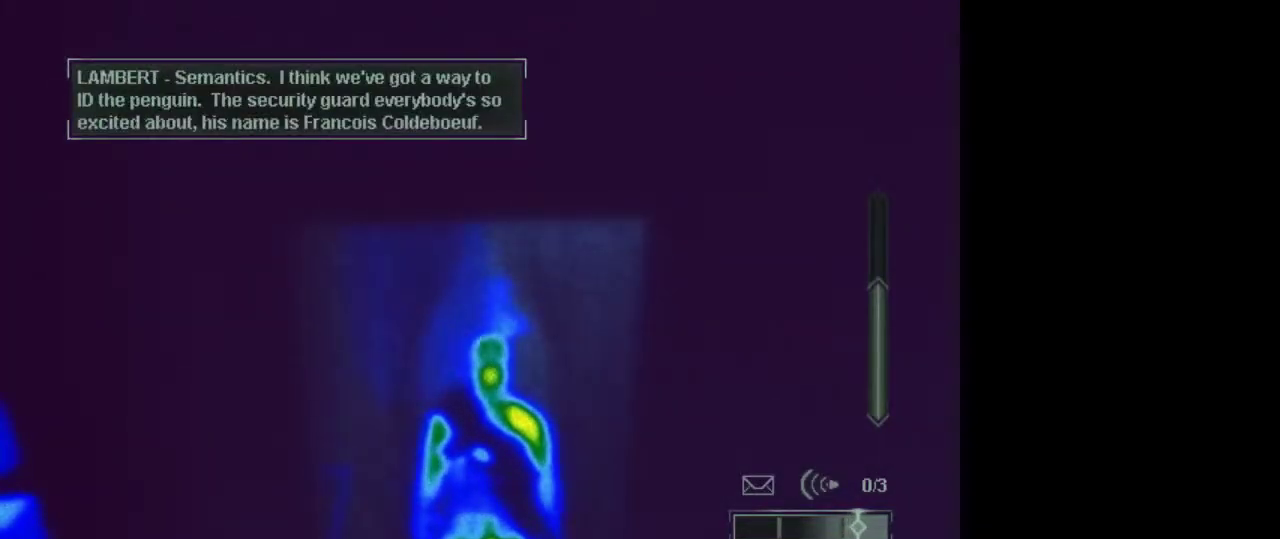
{"keys": ["w"], "mouse": ["wheel"], "events": [[150, "c", "down"], [200, "c", "up"], [333, "w", "down"], [483, "mouse_wheel", "down"]]}
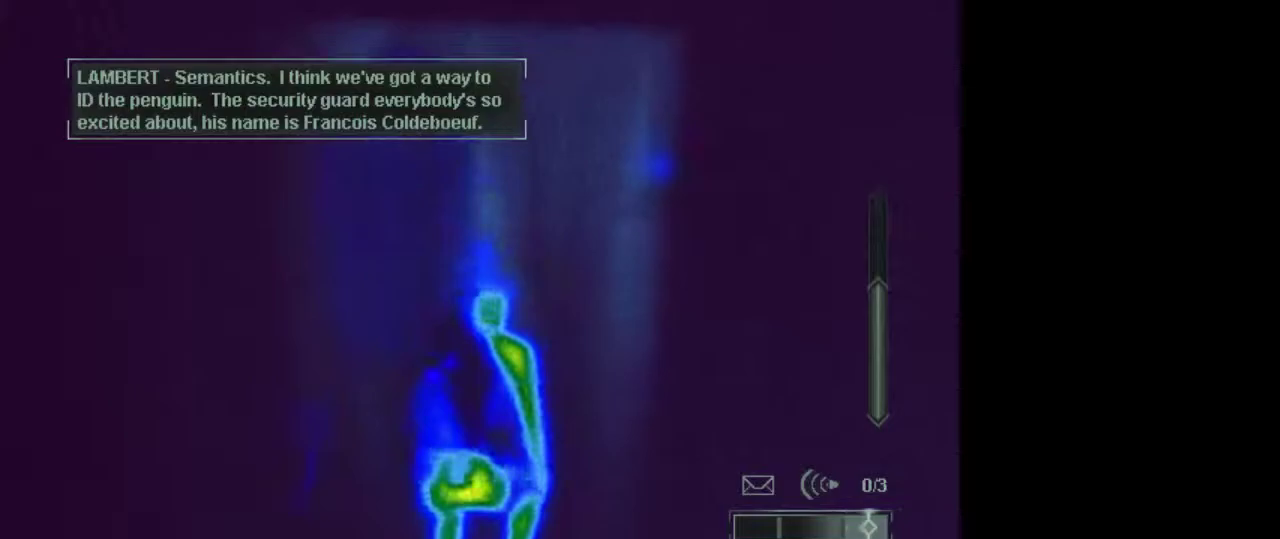
{"keys": [], "mouse": [], "events": [[117, "mouse_wheel", "up"], [317, "w", "up"], [400, "c", "down"], [500, "c", "up"]]}
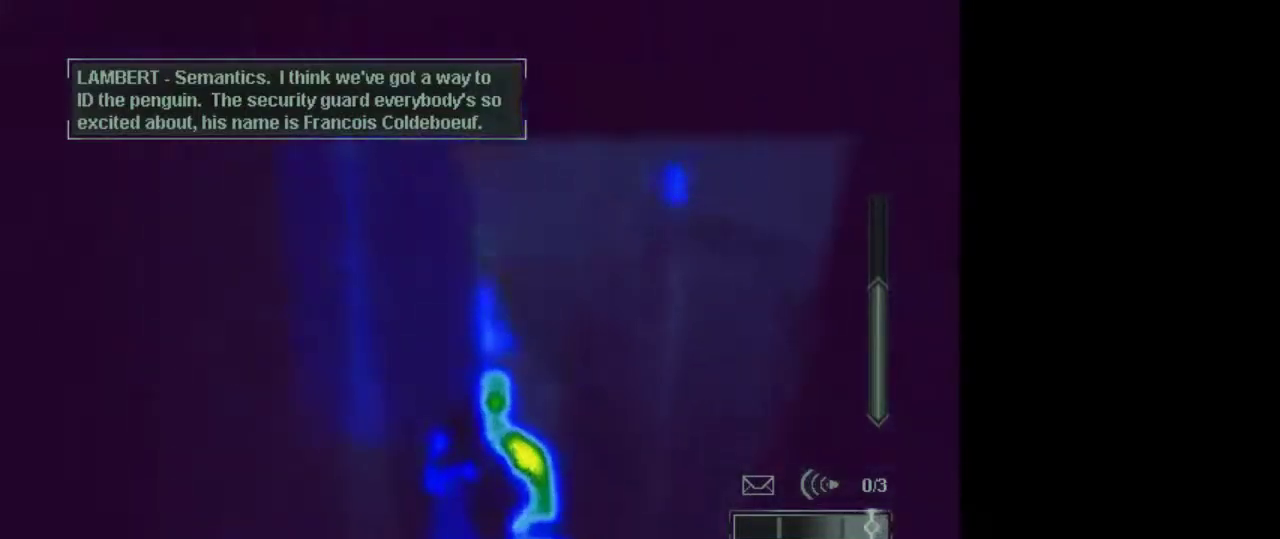
{"keys": ["w"], "mouse": [], "events": [[83, "mouse_wheel", "down"], [133, "w", "down"], [283, "mouse_wheel", "up"]]}
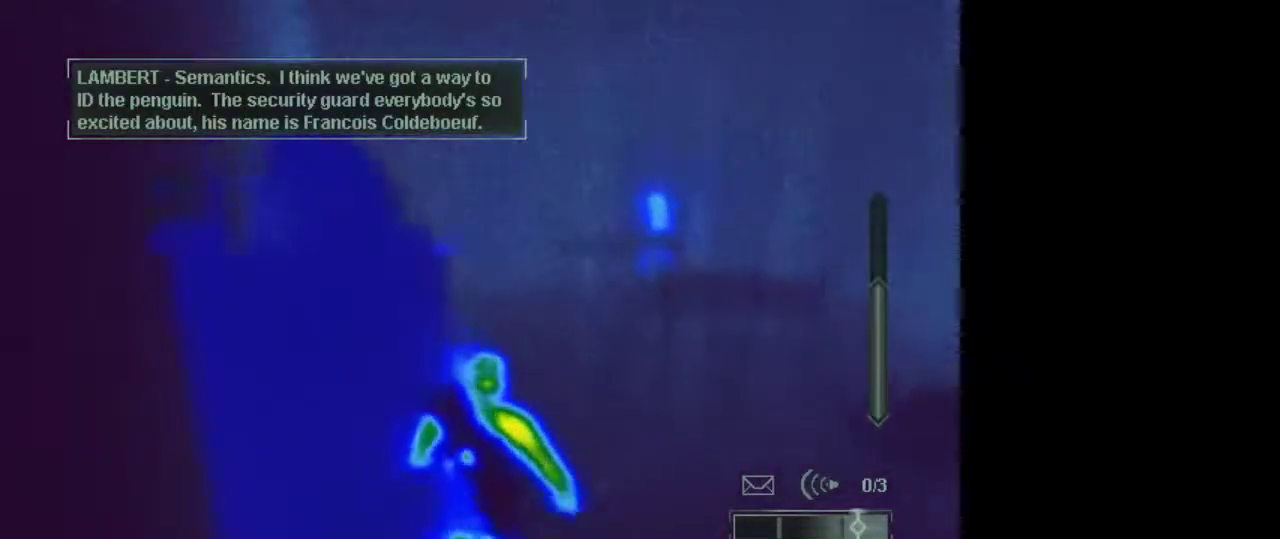
{"keys": [], "mouse": [], "events": [[50, "mouse_wheel", "down"], [200, "a", "down"], [200, "mouse_wheel", "up"], [250, "w", "up"], [300, "a", "up"]]}
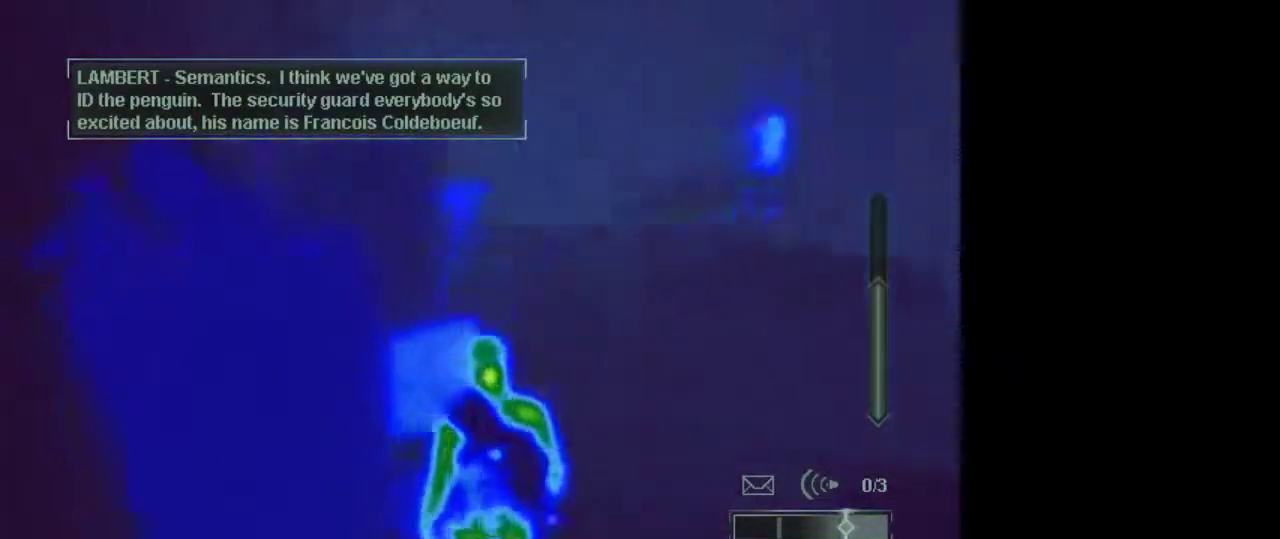
{"keys": [], "mouse": [], "events": [[33, "w", "down"], [167, "w", "up"], [317, "w", "down"], [400, "w", "up"]]}
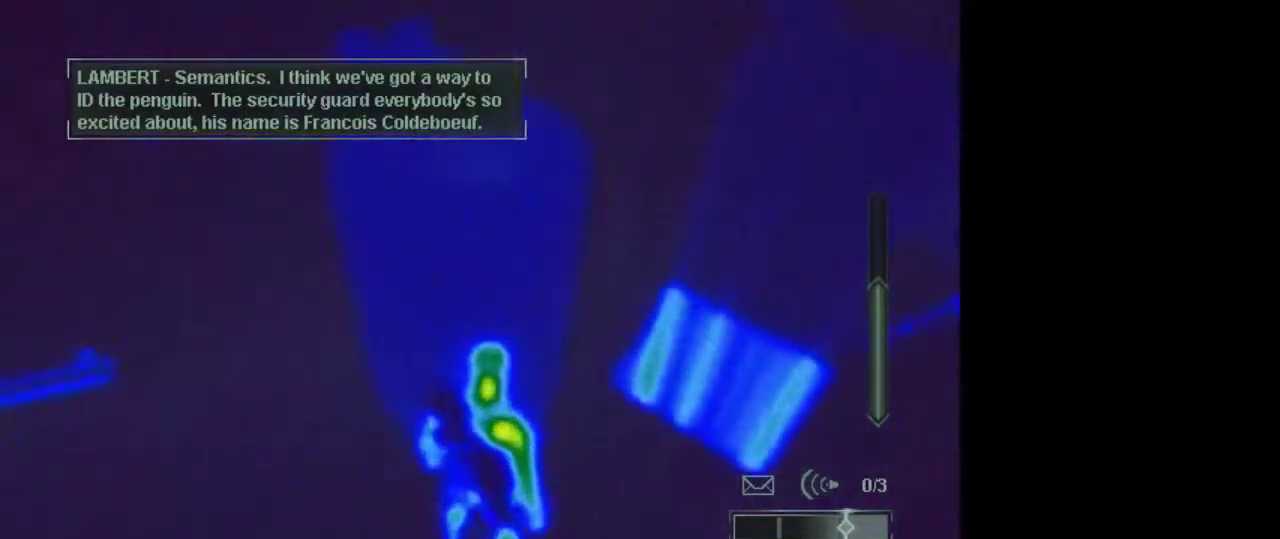
{"keys": [], "mouse": [], "events": [[283, "e", "down"], [367, "e", "up"]]}
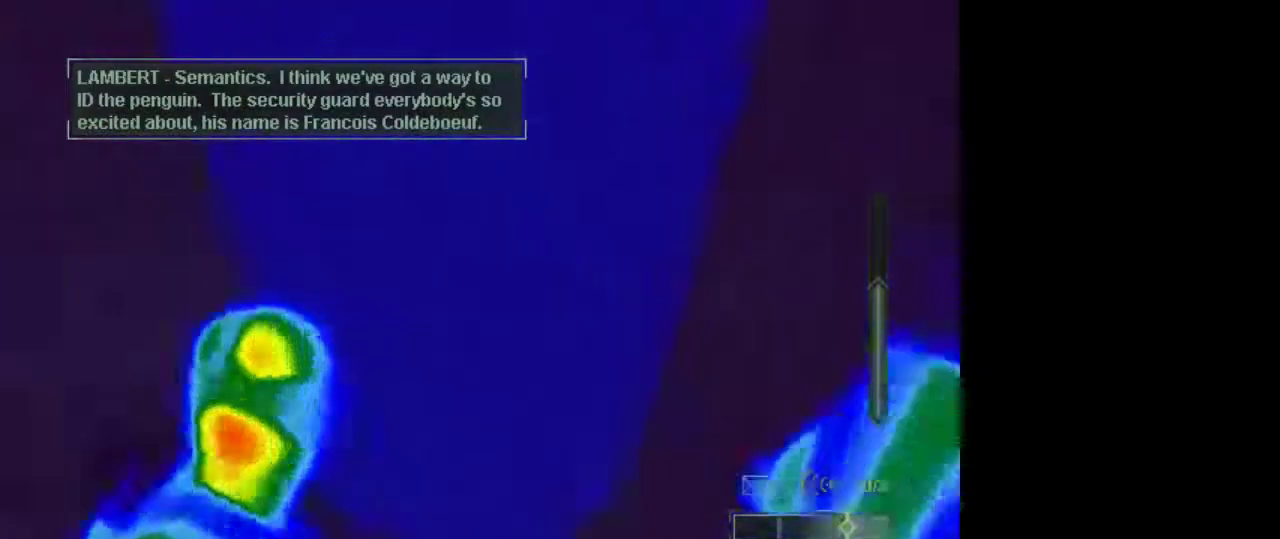
{"keys": [], "mouse": [], "events": []}
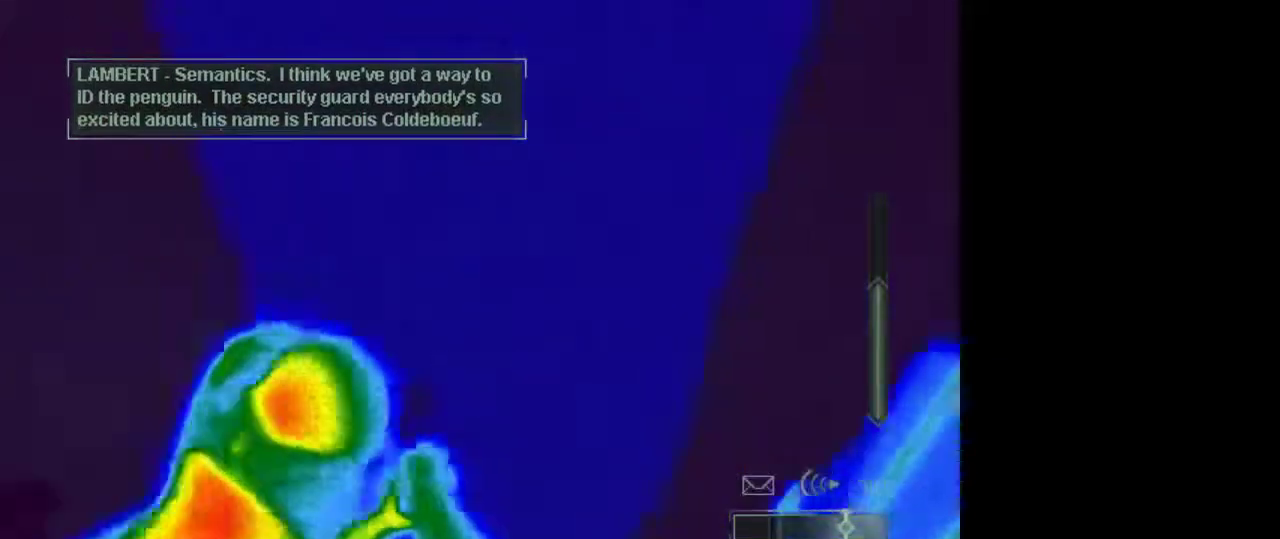
{"keys": ["w"], "mouse": [], "events": [[33, "e", "down"], [117, "e", "up"], [500, "w", "down"]]}